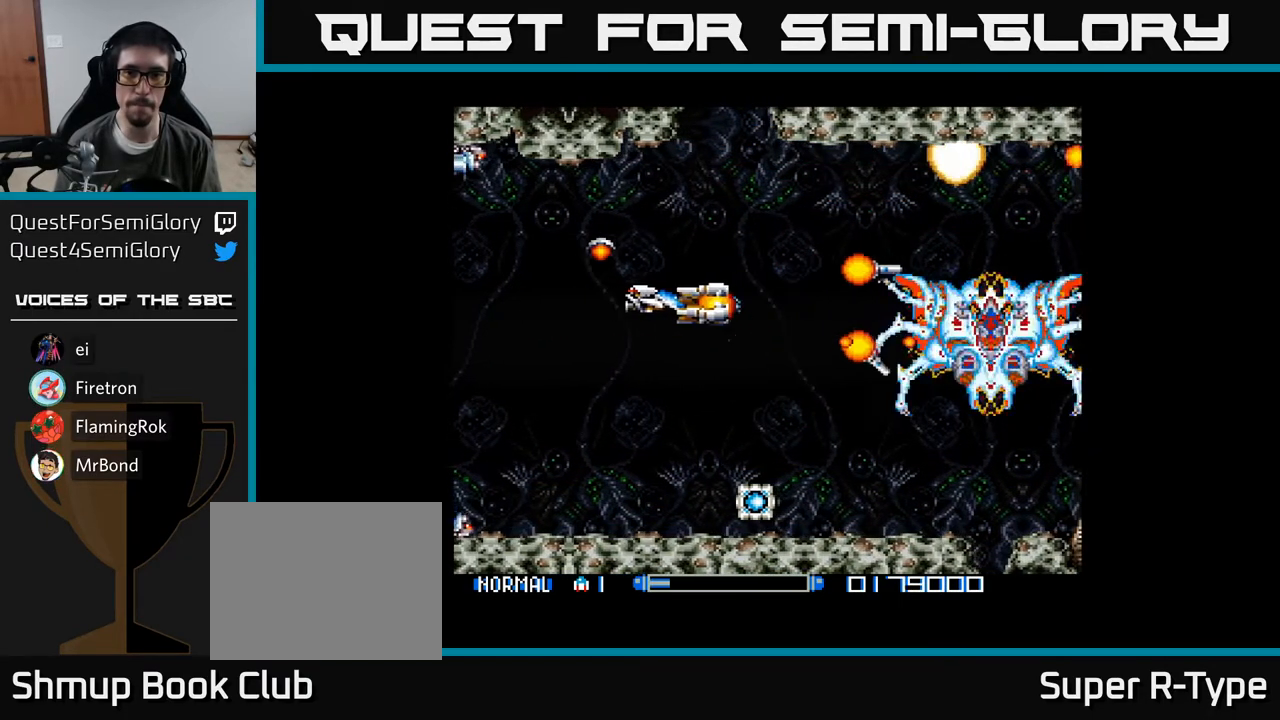
Gameplay with a controller (Xbox layout); each line is a JSON object with the inputs held at the frame after it. "events" lists button and stick changes between this image and that frame as [ms after this image, input, new state], when the widget could be followed in between. Not read: left_stick.
{"buttons": ["A", "DPAD_UP", "DPAD_LEFT"], "right_stick": "center", "events": [[17, "DPAD_UP", "down"], [83, "DPAD_LEFT", "down"], [83, "DPAD_UP", "up"], [133, "DPAD_LEFT", "up"], [150, "DPAD_DOWN", "down"], [217, "DPAD_DOWN", "up"], [283, "DPAD_LEFT", "down"], [450, "DPAD_UP", "down"]]}
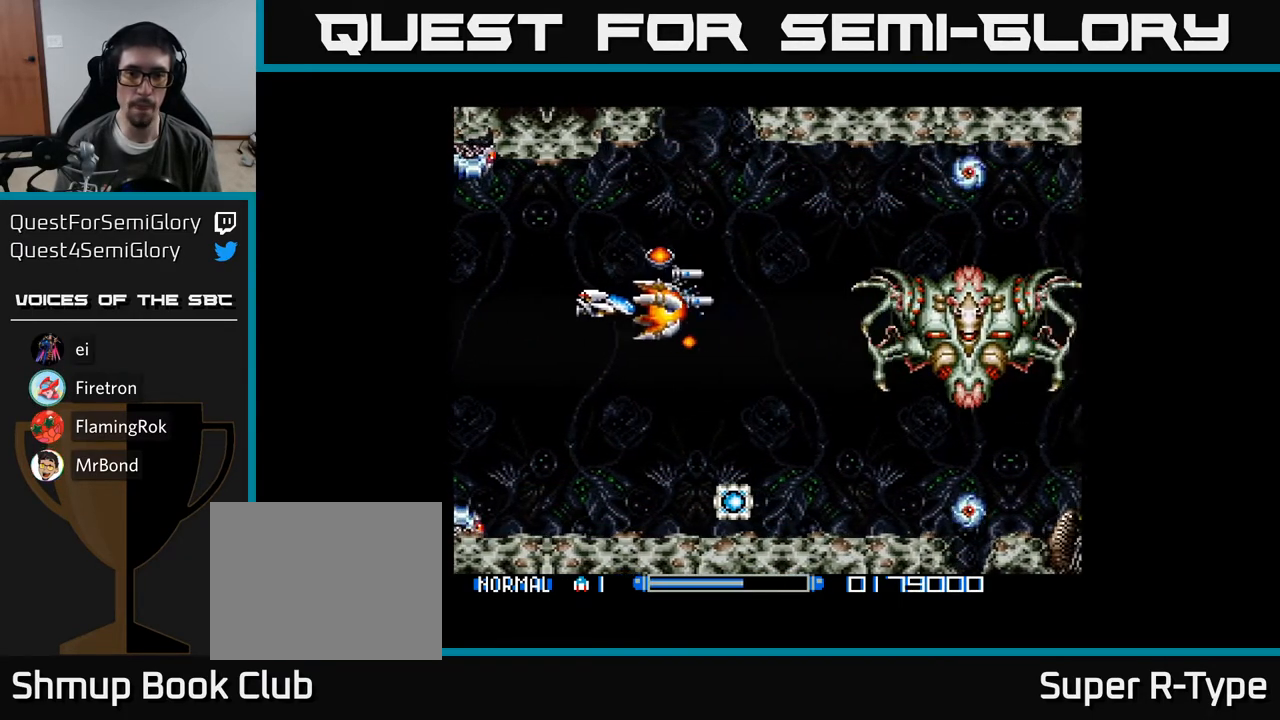
{"buttons": ["A", "DPAD_DOWN"], "right_stick": "center", "events": [[133, "DPAD_UP", "up"], [167, "DPAD_DOWN", "down"], [200, "DPAD_LEFT", "up"], [233, "DPAD_RIGHT", "down"], [283, "DPAD_DOWN", "up"], [450, "DPAD_DOWN", "down"], [483, "DPAD_RIGHT", "up"]]}
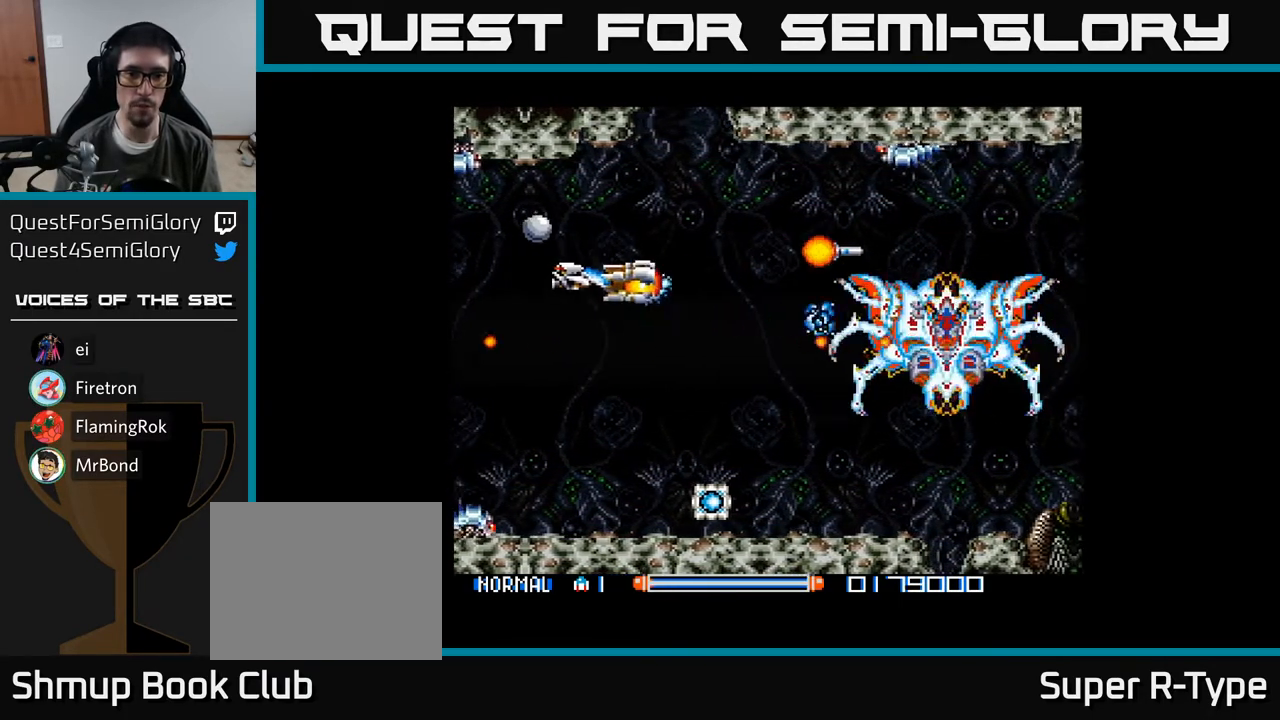
{"buttons": ["A", "DPAD_UP", "DPAD_LEFT"], "right_stick": "center", "events": [[83, "A", "up"], [167, "A", "down"], [183, "DPAD_DOWN", "up"], [217, "A", "up"], [217, "DPAD_LEFT", "down"], [300, "A", "down"], [367, "A", "up"], [417, "DPAD_UP", "down"], [450, "A", "down"]]}
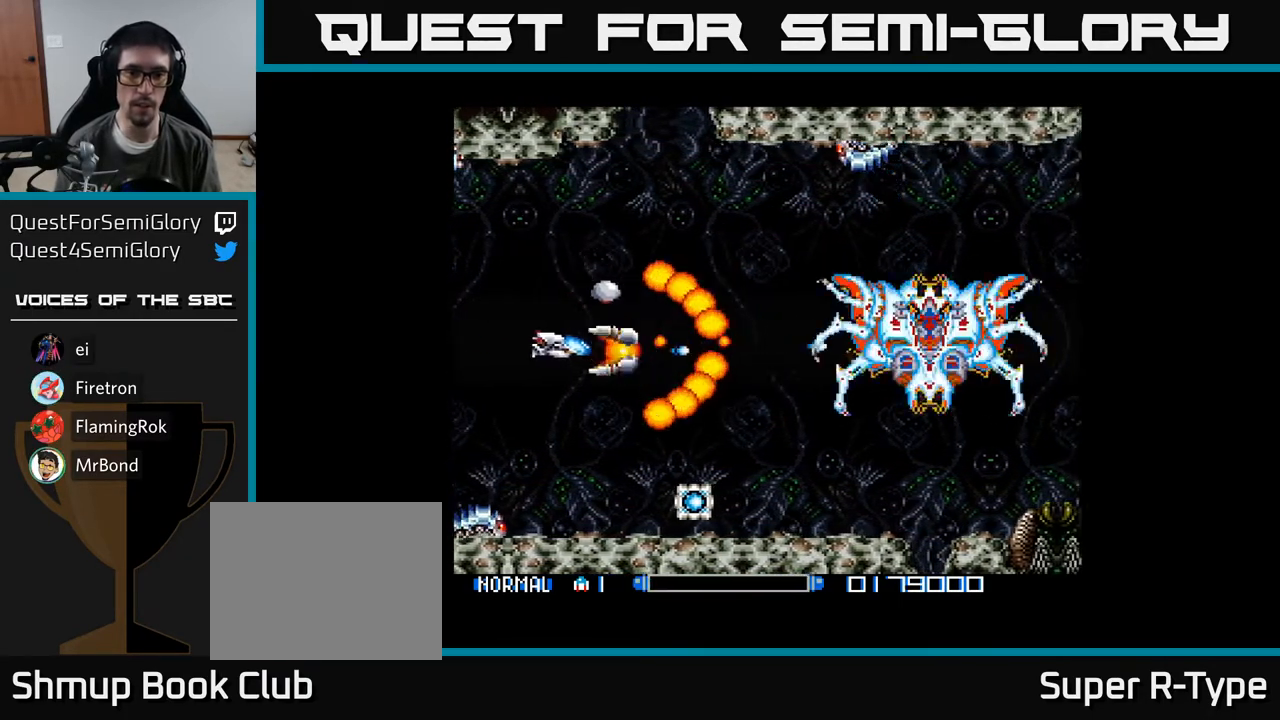
{"buttons": ["DPAD_RIGHT"], "right_stick": "center", "events": [[17, "A", "up"], [83, "DPAD_LEFT", "up"], [100, "A", "down"], [167, "A", "up"], [250, "A", "down"], [317, "A", "up"], [317, "DPAD_RIGHT", "down"], [417, "A", "down"], [467, "DPAD_UP", "up"], [483, "A", "up"]]}
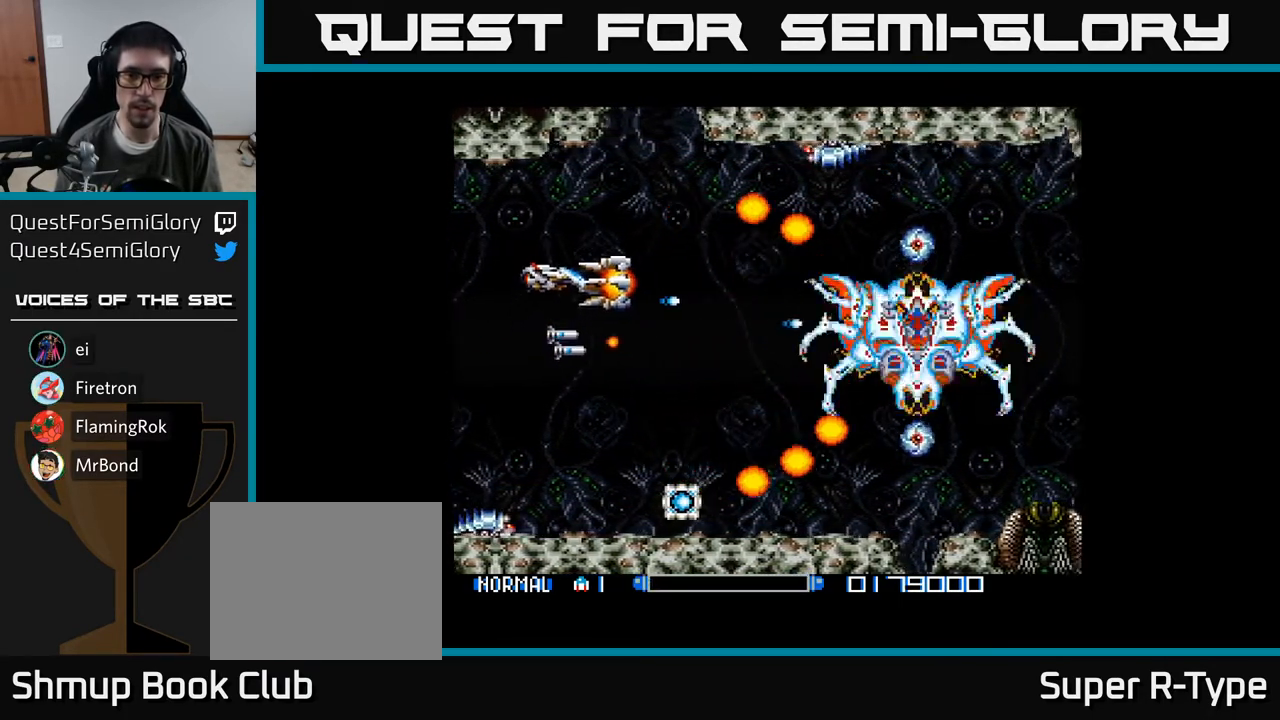
{"buttons": ["DPAD_DOWN", "DPAD_RIGHT"], "right_stick": "center", "events": [[67, "A", "down"], [150, "A", "up"], [167, "DPAD_DOWN", "down"], [217, "A", "down"], [317, "A", "up"], [367, "DPAD_DOWN", "up"], [383, "A", "down"], [467, "A", "up"], [500, "DPAD_DOWN", "down"]]}
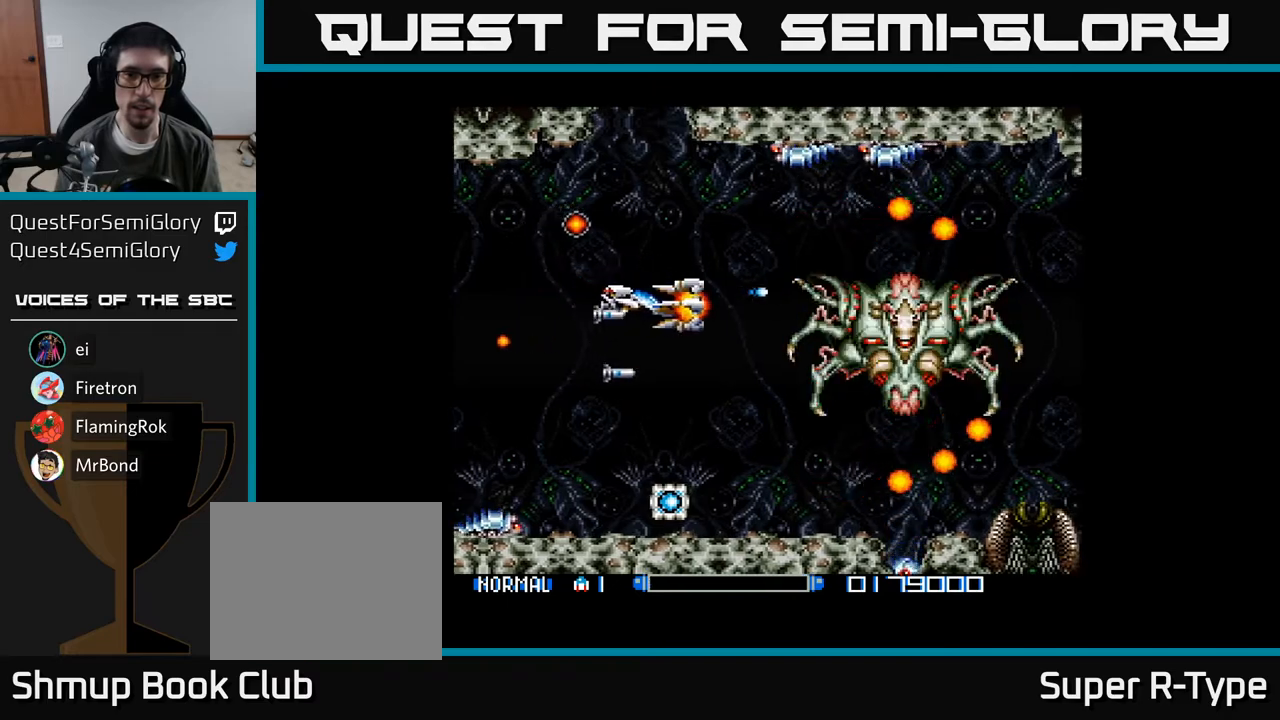
{"buttons": [], "right_stick": "center", "events": [[50, "A", "down"], [133, "A", "up"], [200, "A", "down"], [233, "DPAD_DOWN", "up"], [283, "DPAD_DOWN", "down"], [300, "A", "up"], [317, "DPAD_DOWN", "up"], [317, "DPAD_RIGHT", "up"], [367, "A", "down"], [450, "A", "up"]]}
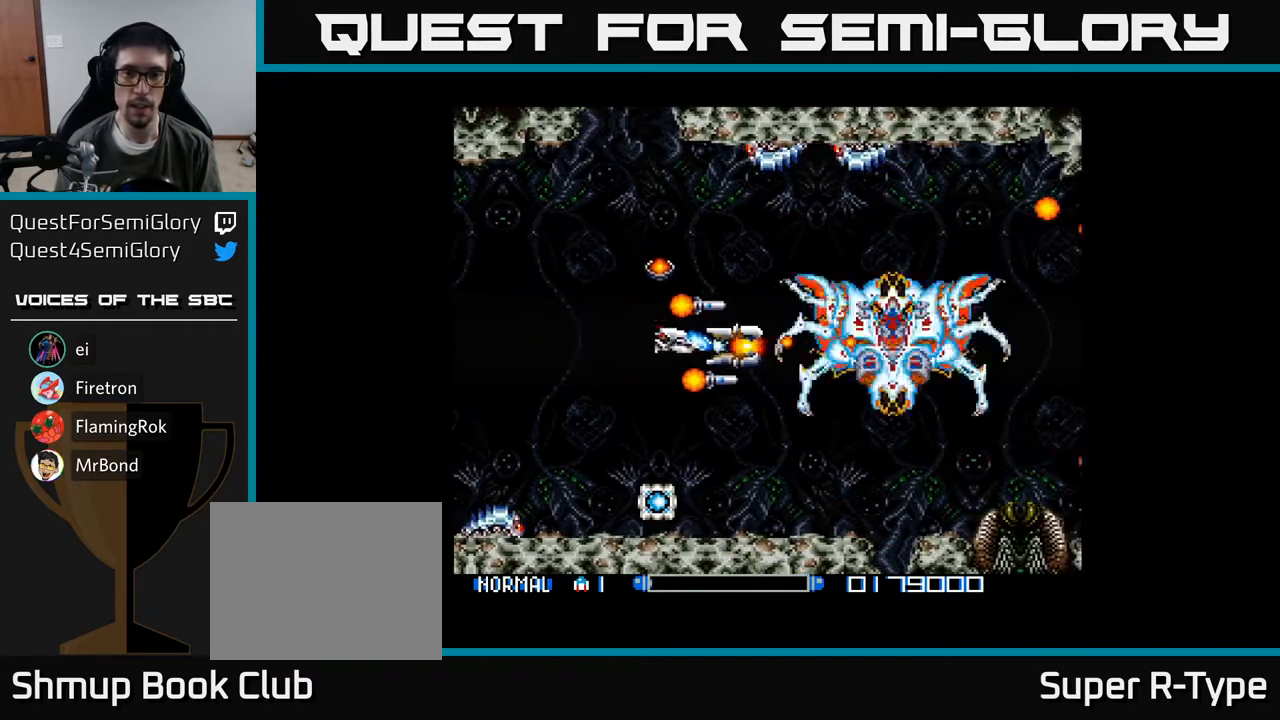
{"buttons": ["A", "DPAD_DOWN"], "right_stick": "center"}
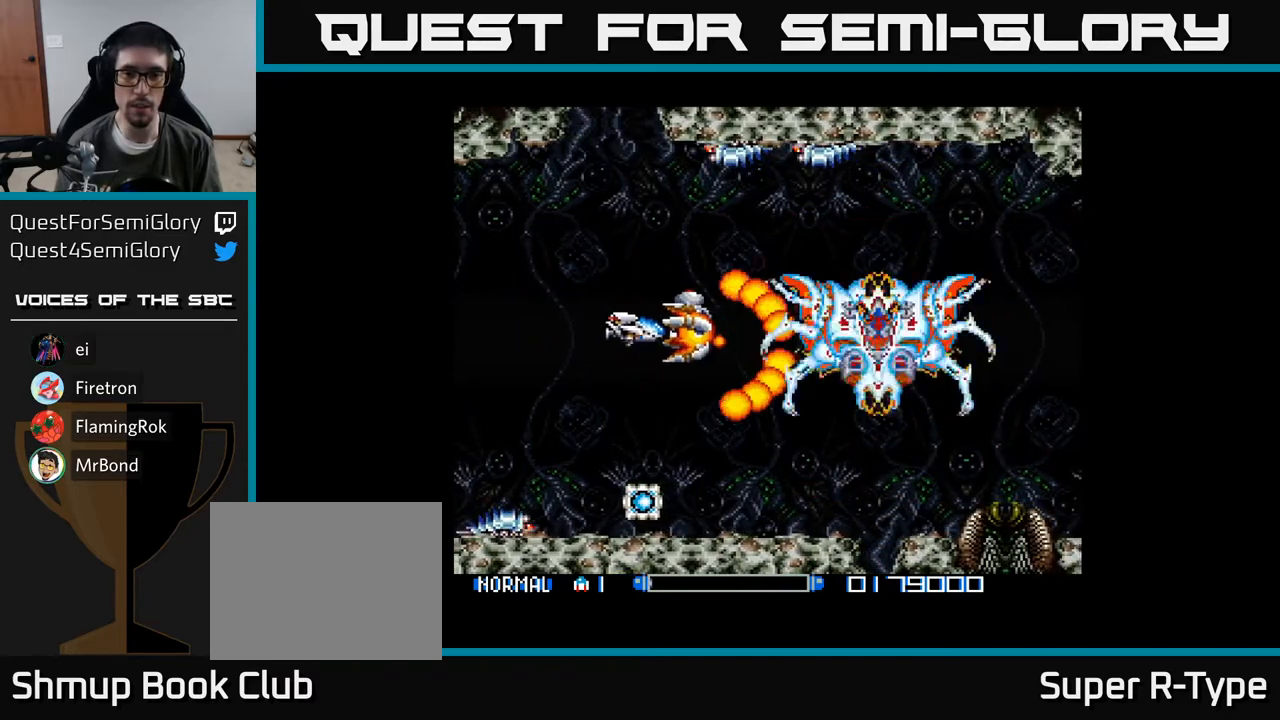
{"buttons": ["DPAD_LEFT"], "right_stick": "center"}
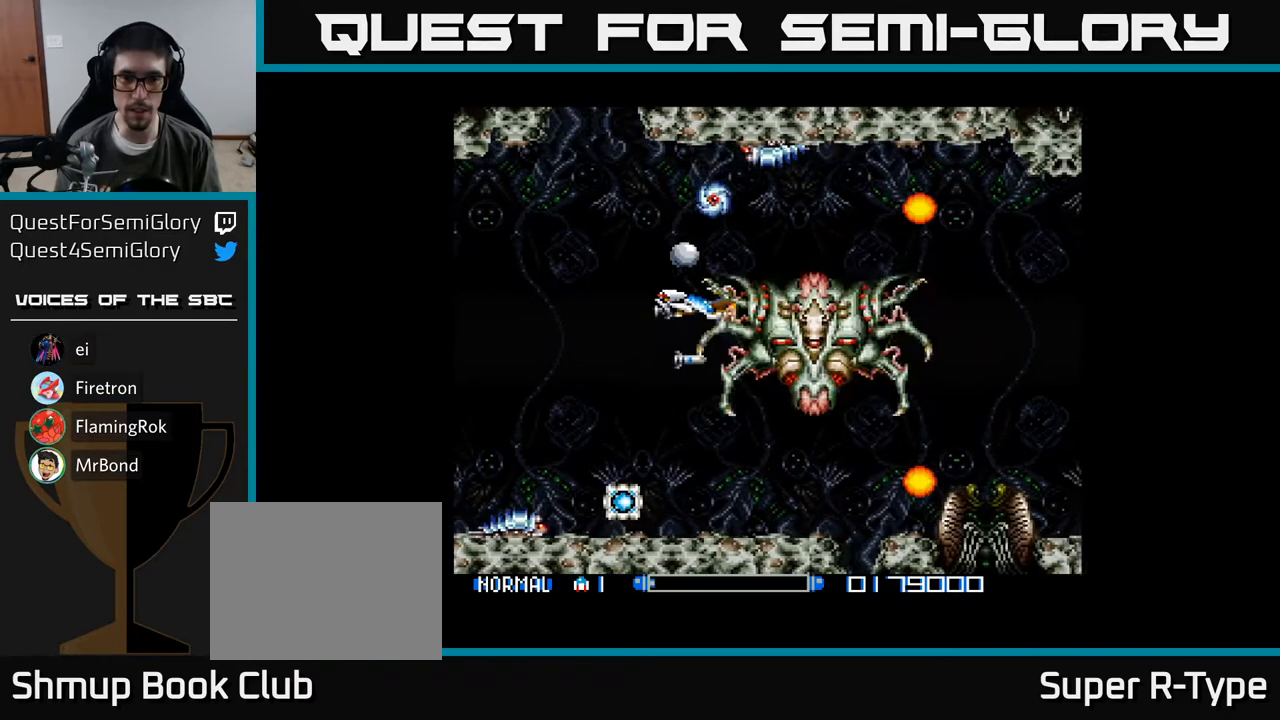
{"buttons": ["A", "DPAD_DOWN", "DPAD_LEFT"], "right_stick": "center", "events": [[17, "A", "down"], [117, "A", "up"], [183, "A", "down"], [283, "A", "up"], [317, "A", "down"], [400, "A", "up"], [450, "A", "down"], [450, "DPAD_DOWN", "down"]]}
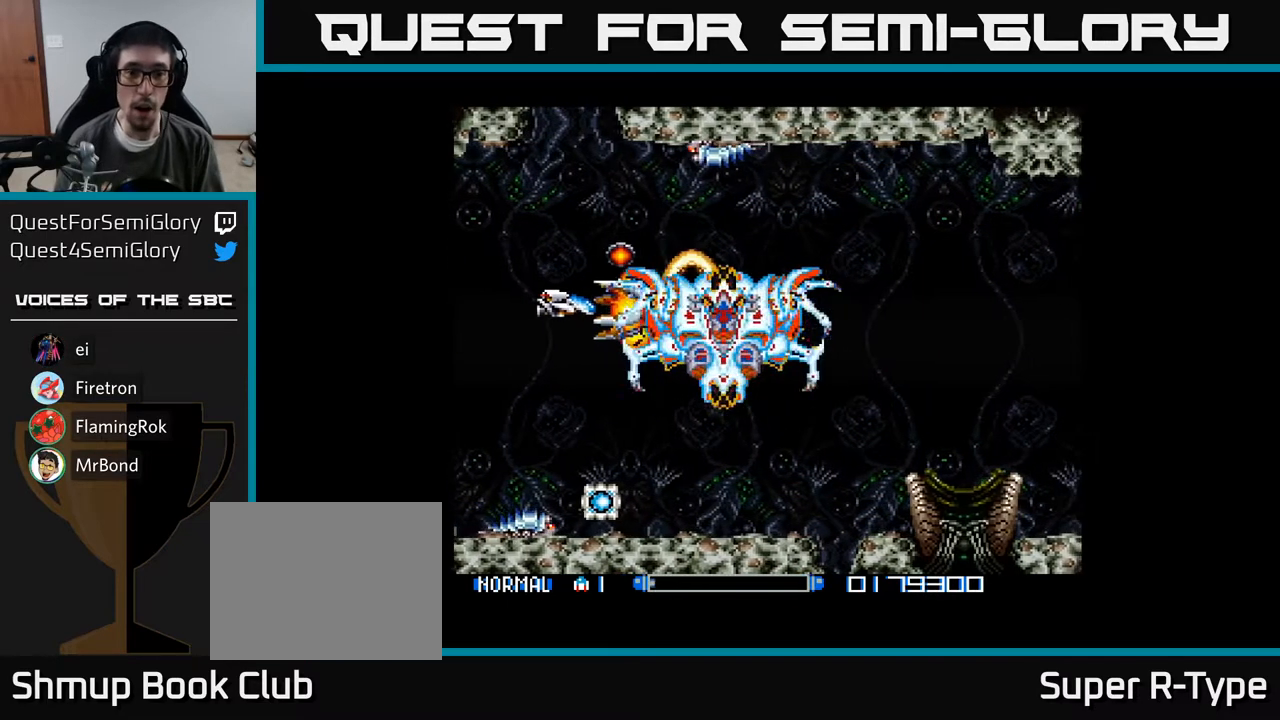
{"buttons": ["DPAD_LEFT"], "right_stick": "center", "events": [[50, "A", "up"], [83, "DPAD_DOWN", "up"], [117, "A", "down"], [117, "DPAD_UP", "down"], [200, "A", "up"], [200, "DPAD_UP", "up"], [267, "A", "down"], [333, "A", "up"], [417, "A", "down"], [500, "A", "up"]]}
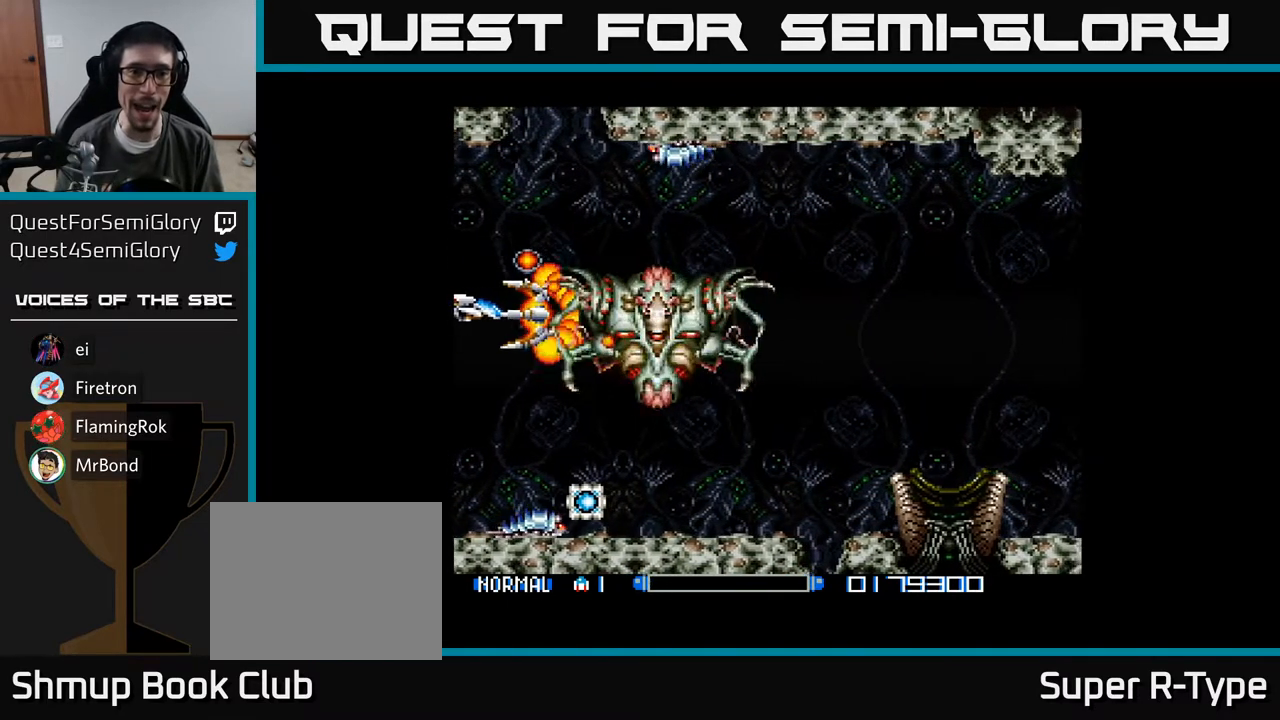
{"buttons": ["DPAD_UP"], "right_stick": "center", "events": [[67, "A", "down"], [100, "DPAD_UP", "down"], [150, "A", "up"], [183, "DPAD_LEFT", "up"], [217, "A", "down"], [300, "A", "up"], [383, "A", "down"], [483, "A", "up"]]}
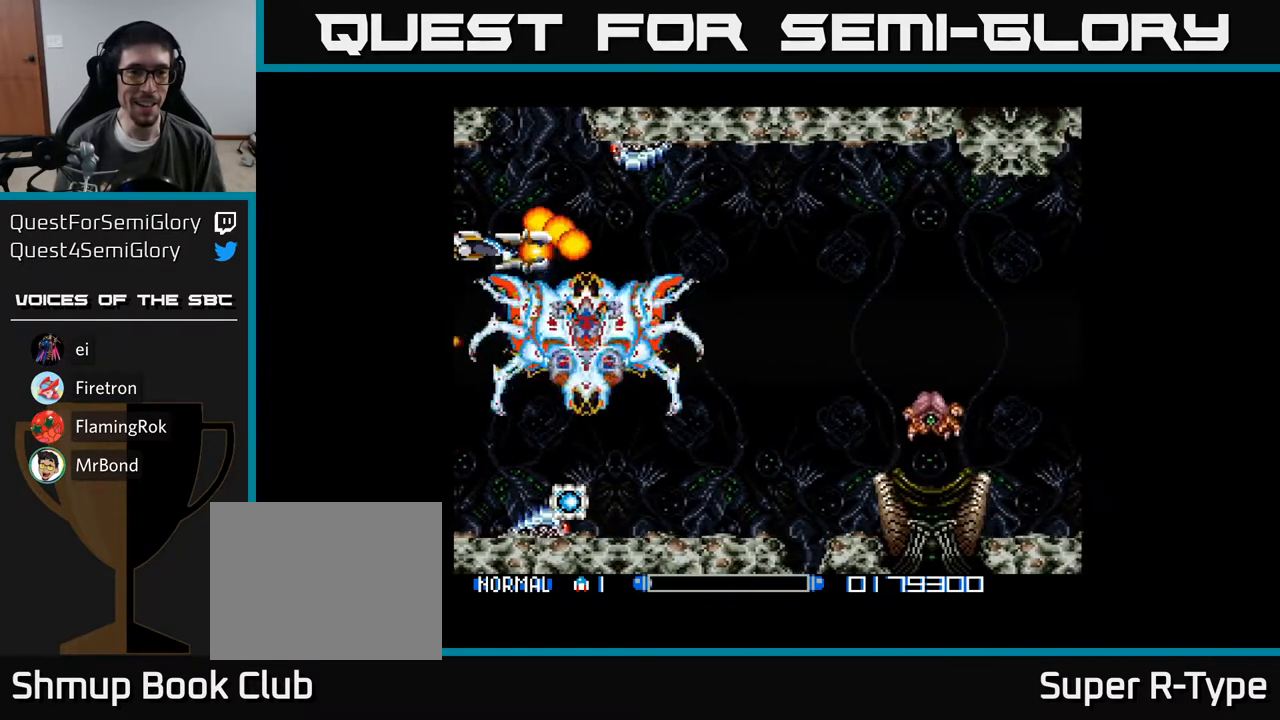
{"buttons": ["DPAD_RIGHT"], "right_stick": "center", "events": [[50, "A", "down"], [117, "DPAD_RIGHT", "down"], [133, "A", "up"], [200, "A", "down"], [267, "DPAD_UP", "up"], [300, "A", "up"], [333, "DPAD_DOWN", "down"], [350, "A", "down"], [467, "A", "up"], [483, "DPAD_DOWN", "up"]]}
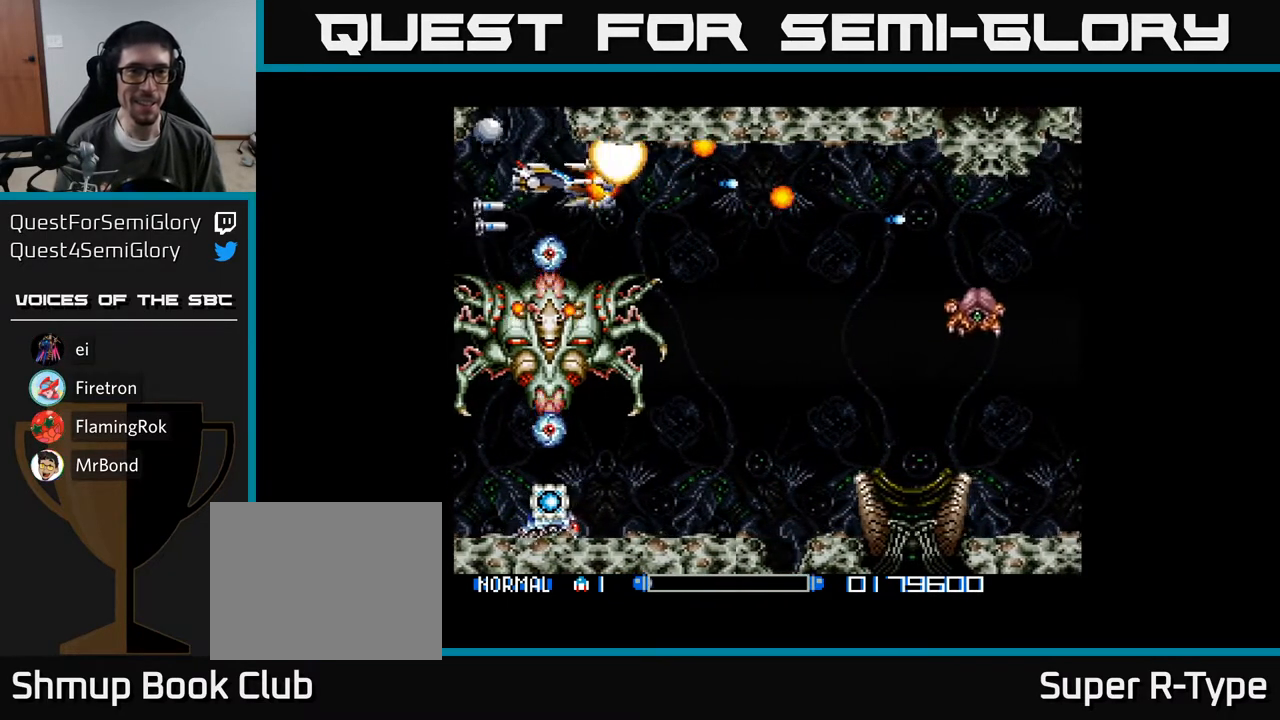
{"buttons": ["DPAD_DOWN", "DPAD_RIGHT"], "right_stick": "center", "events": [[17, "A", "down"], [133, "A", "up"], [200, "A", "down"], [300, "A", "up"], [367, "A", "down"], [467, "A", "up"], [467, "DPAD_DOWN", "down"]]}
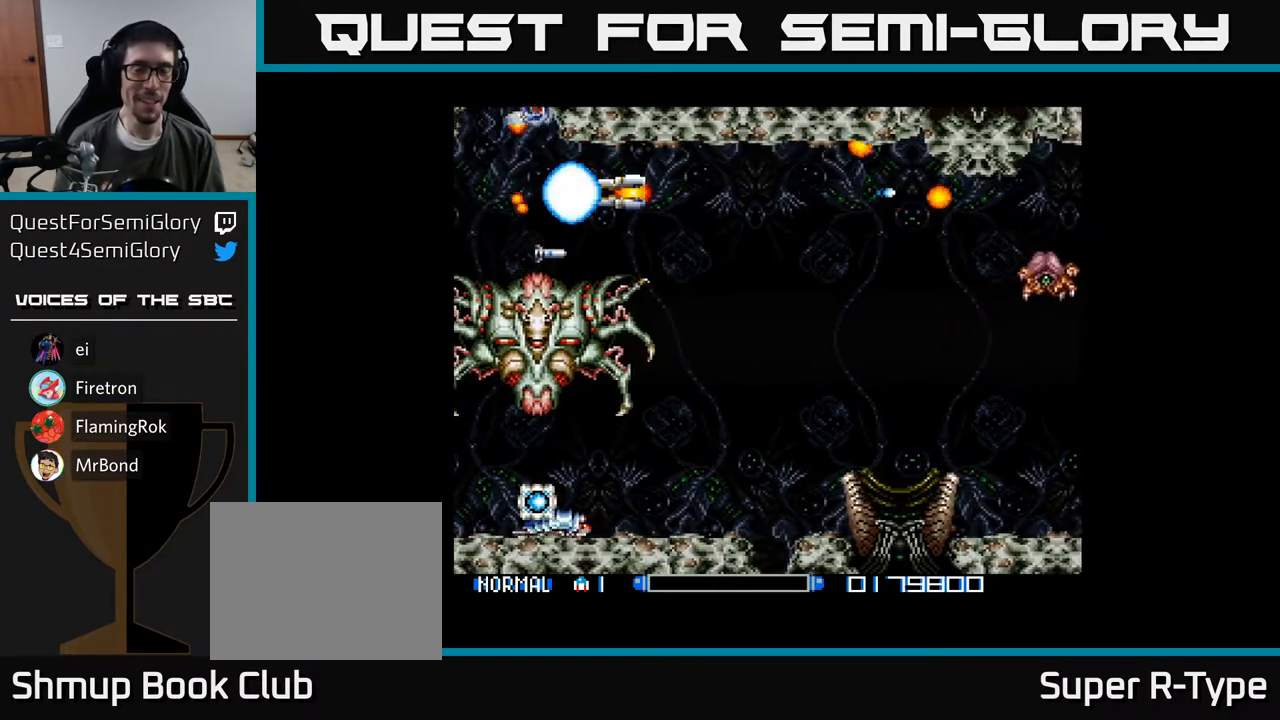
{"buttons": [], "right_stick": "center", "events": [[33, "A", "down"], [100, "DPAD_DOWN", "up"], [100, "DPAD_RIGHT", "up"], [167, "A", "up"], [233, "A", "down"], [400, "A", "up"]]}
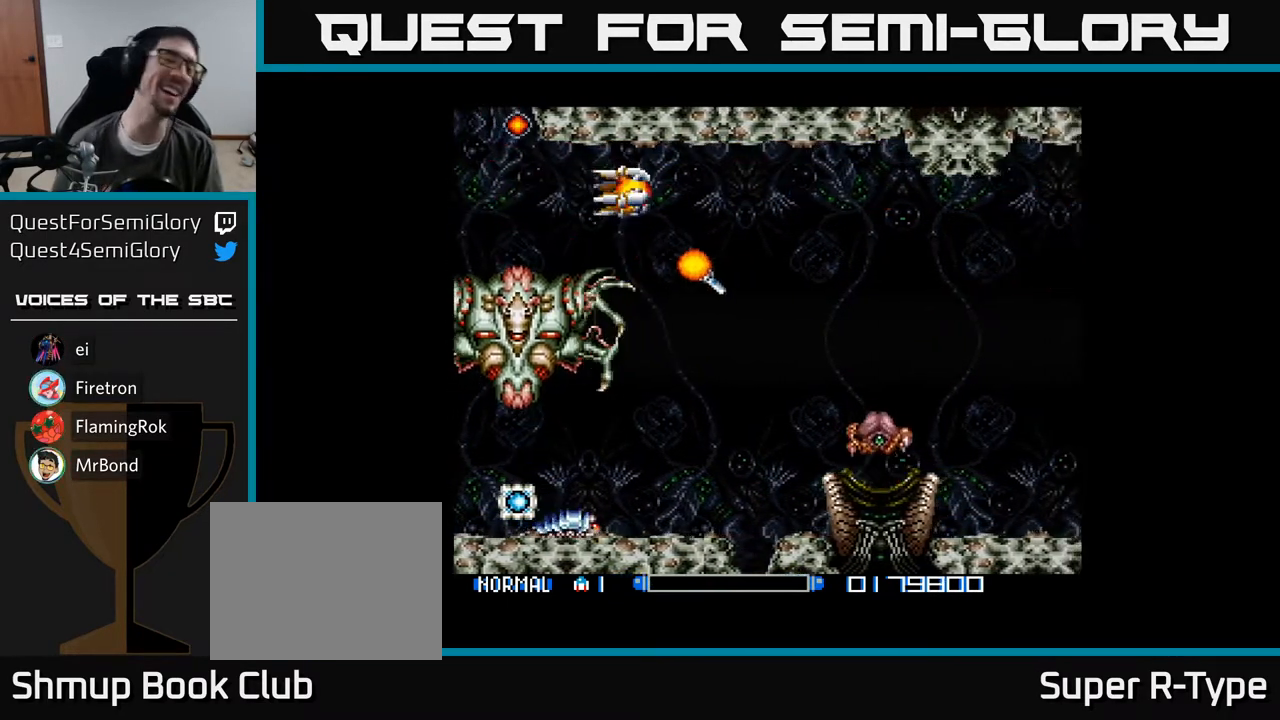
{"buttons": ["A"], "right_stick": "center", "events": [[100, "A", "down"], [333, "A", "up"], [417, "A", "down"]]}
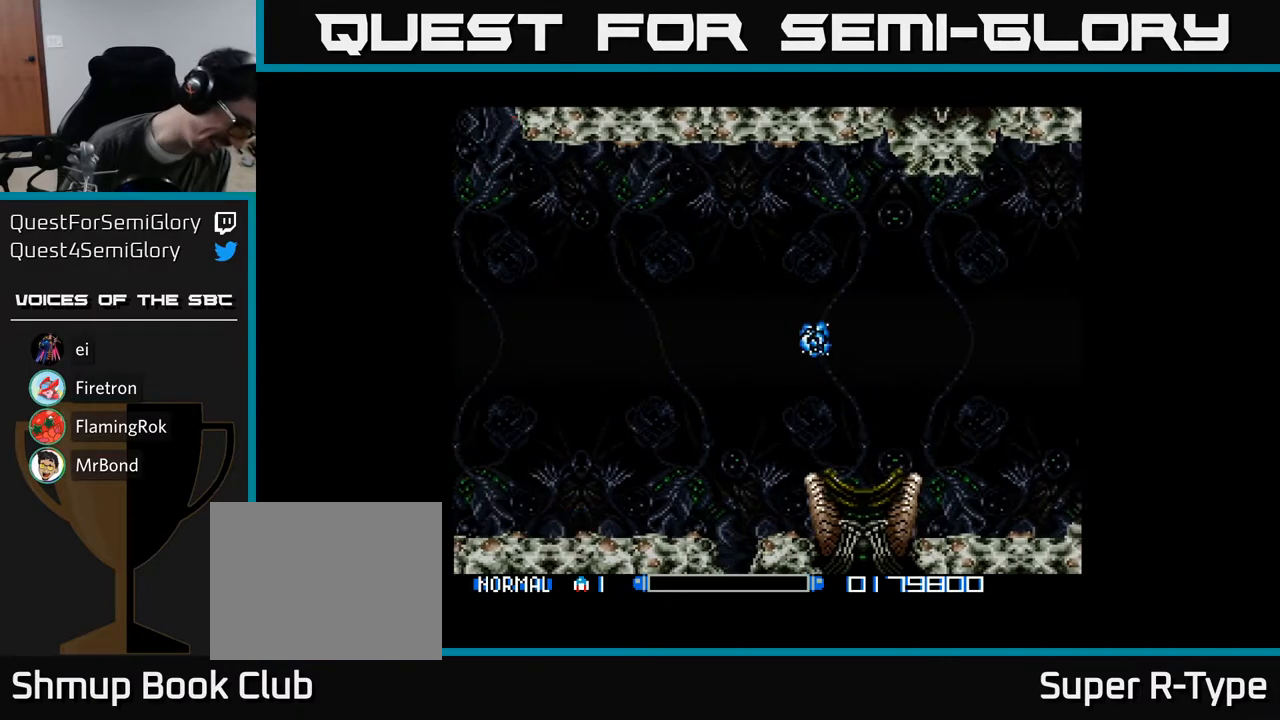
{"buttons": [], "right_stick": "center", "events": [[50, "A", "up"], [117, "A", "down"], [233, "A", "up"], [350, "A", "down"], [467, "A", "up"]]}
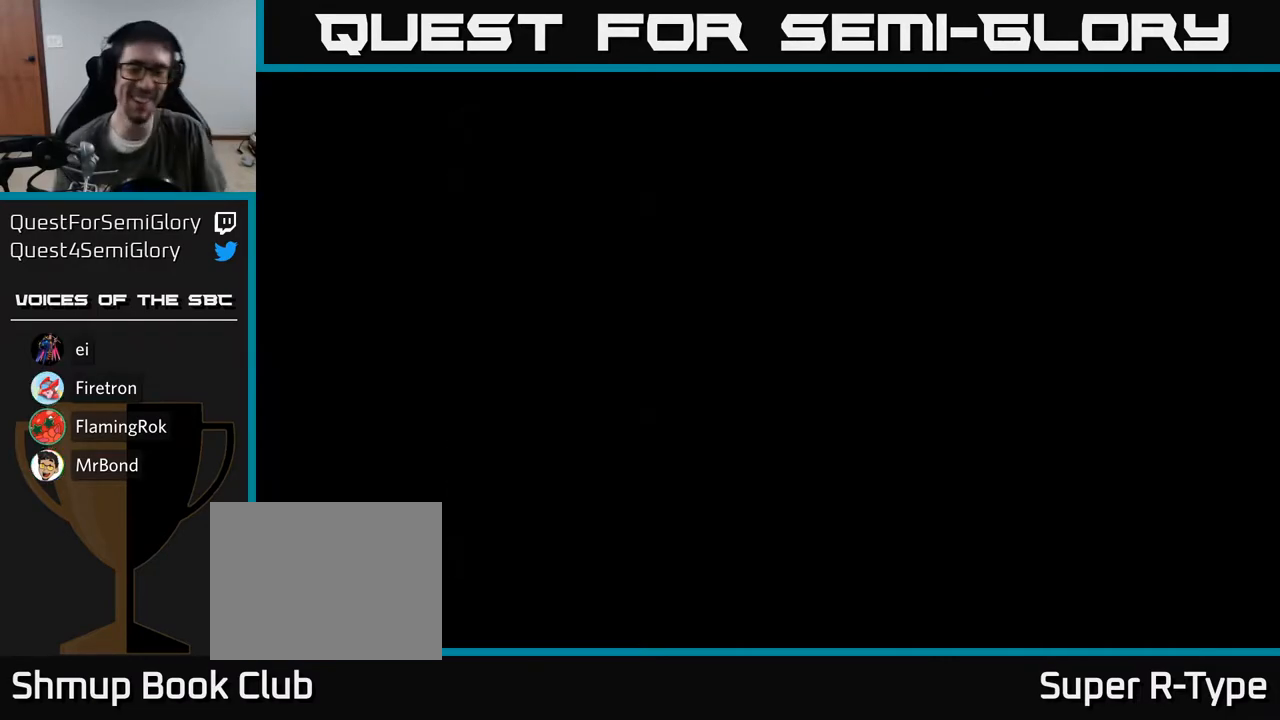
{"buttons": [], "right_stick": "center", "events": [[67, "A", "down"], [200, "A", "up"]]}
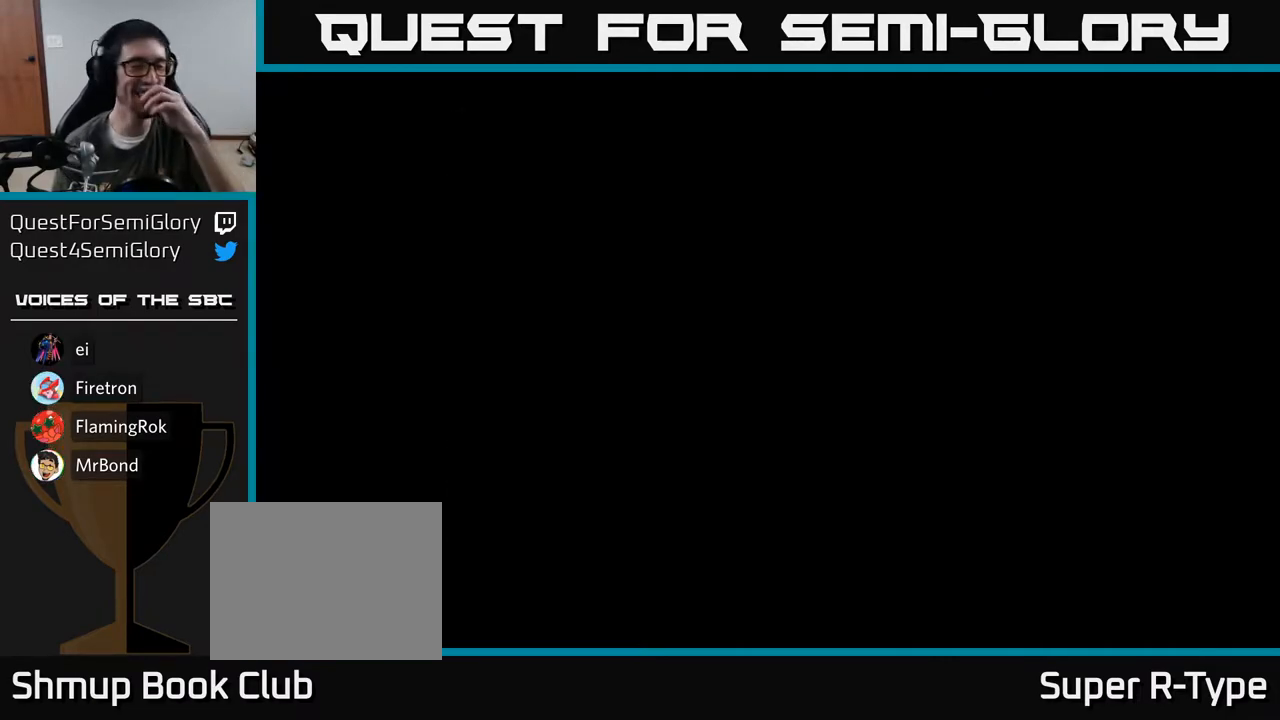
{"buttons": [], "right_stick": "center", "events": []}
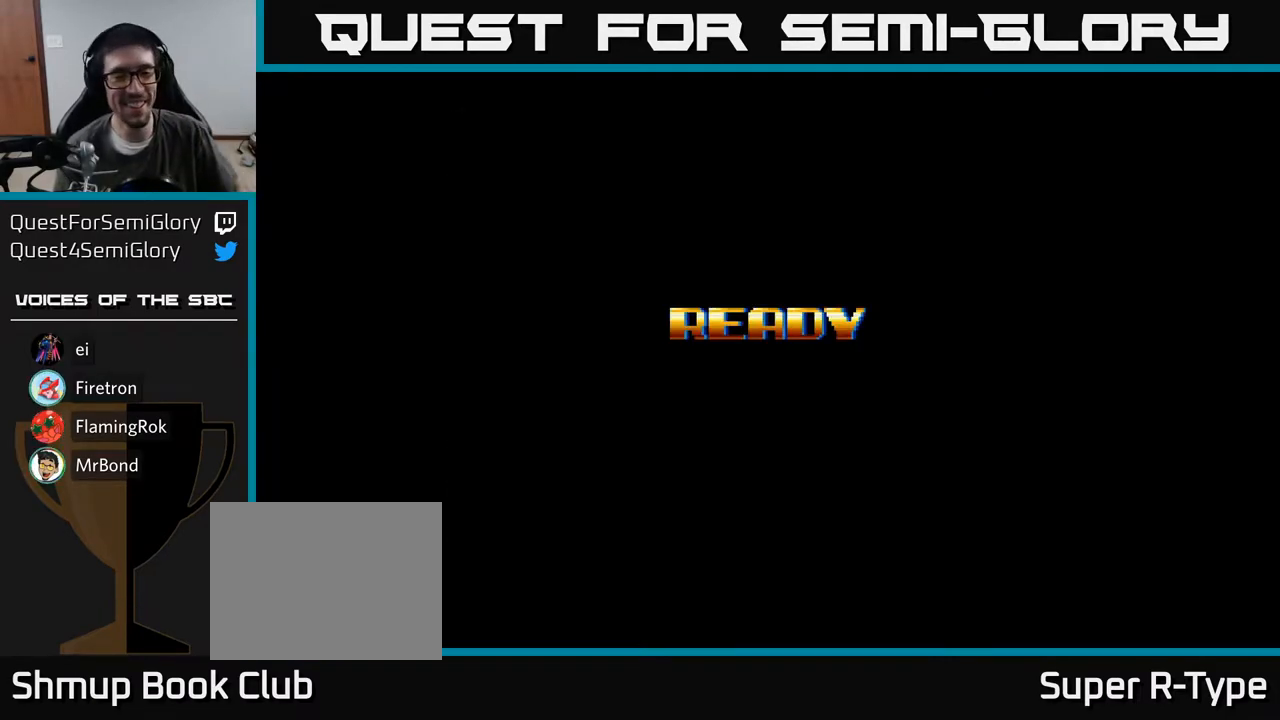
{"buttons": [], "right_stick": "center", "events": []}
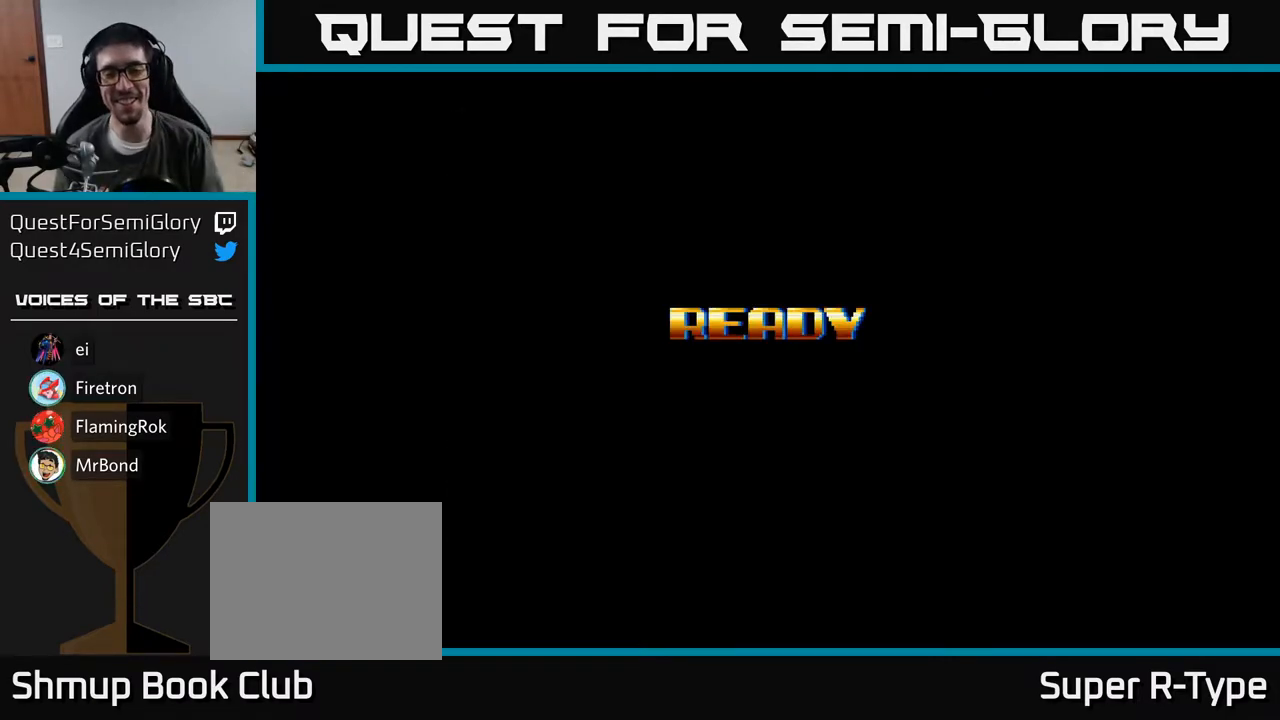
{"buttons": [], "right_stick": "center", "events": []}
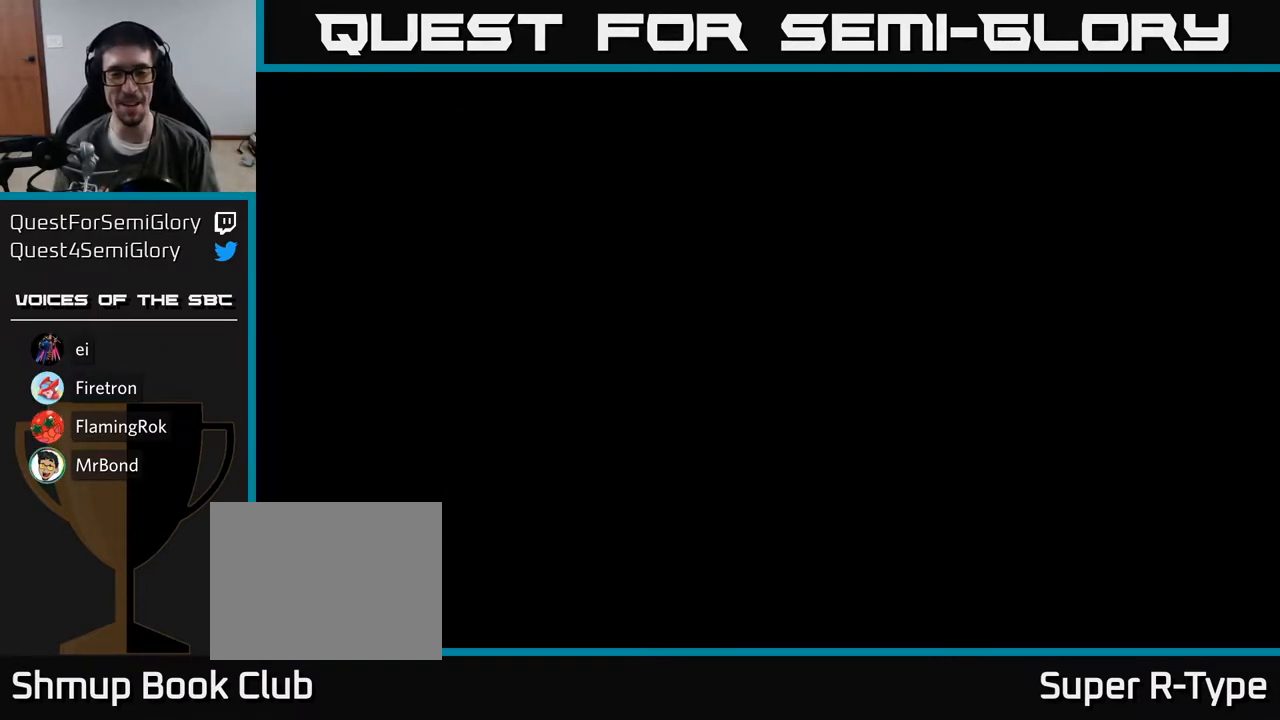
{"buttons": ["A"], "right_stick": "center", "events": [[400, "A", "down"]]}
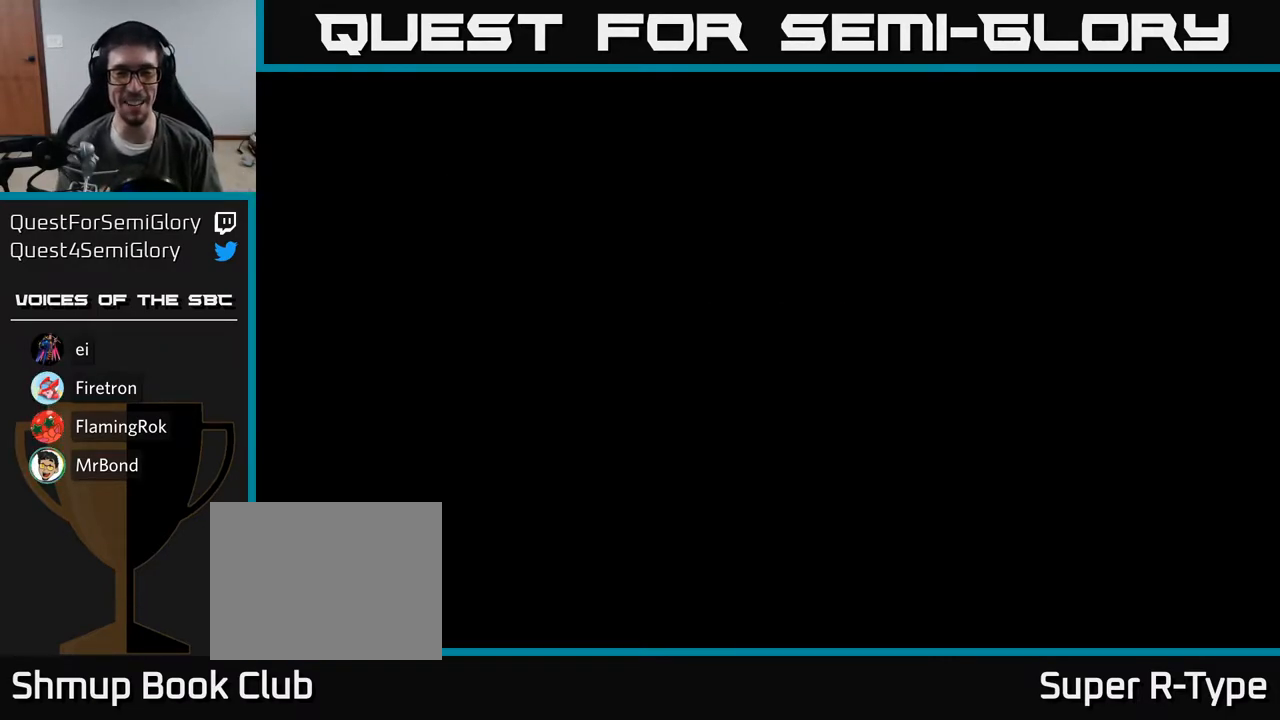
{"buttons": [], "right_stick": "center", "events": [[17, "A", "up"]]}
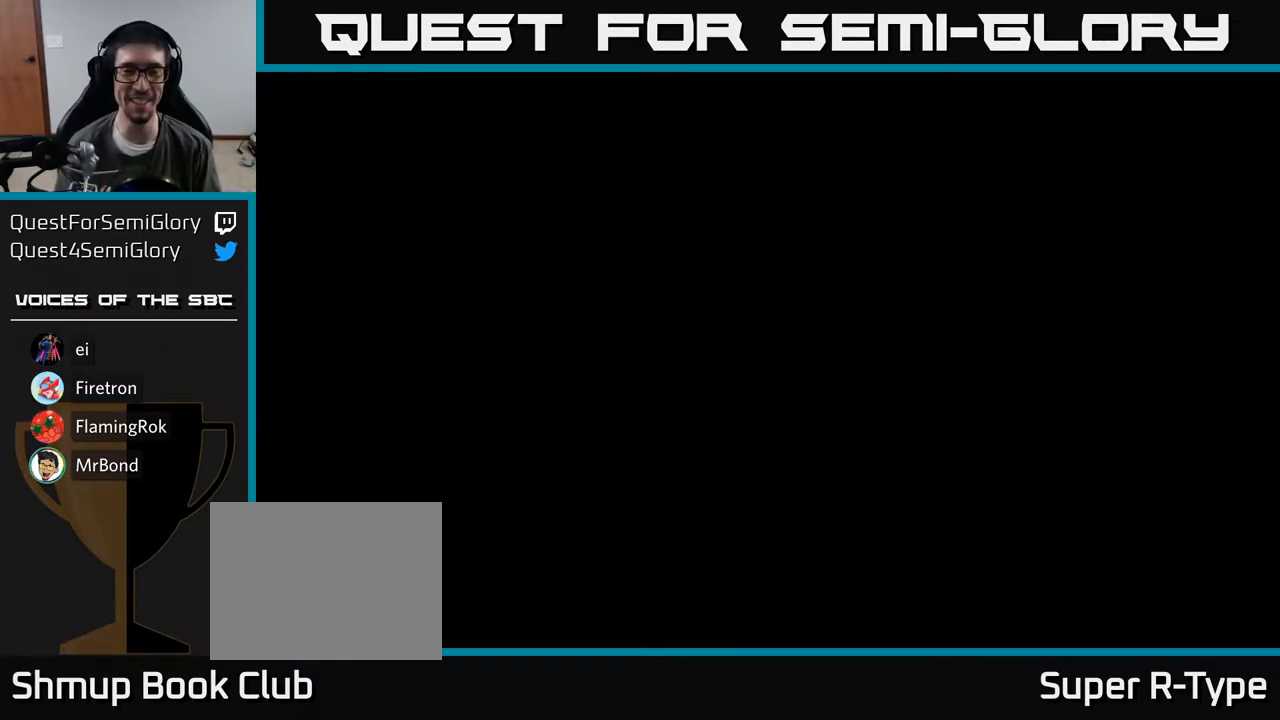
{"buttons": ["DPAD_RIGHT"], "right_stick": "center", "events": [[350, "DPAD_RIGHT", "down"]]}
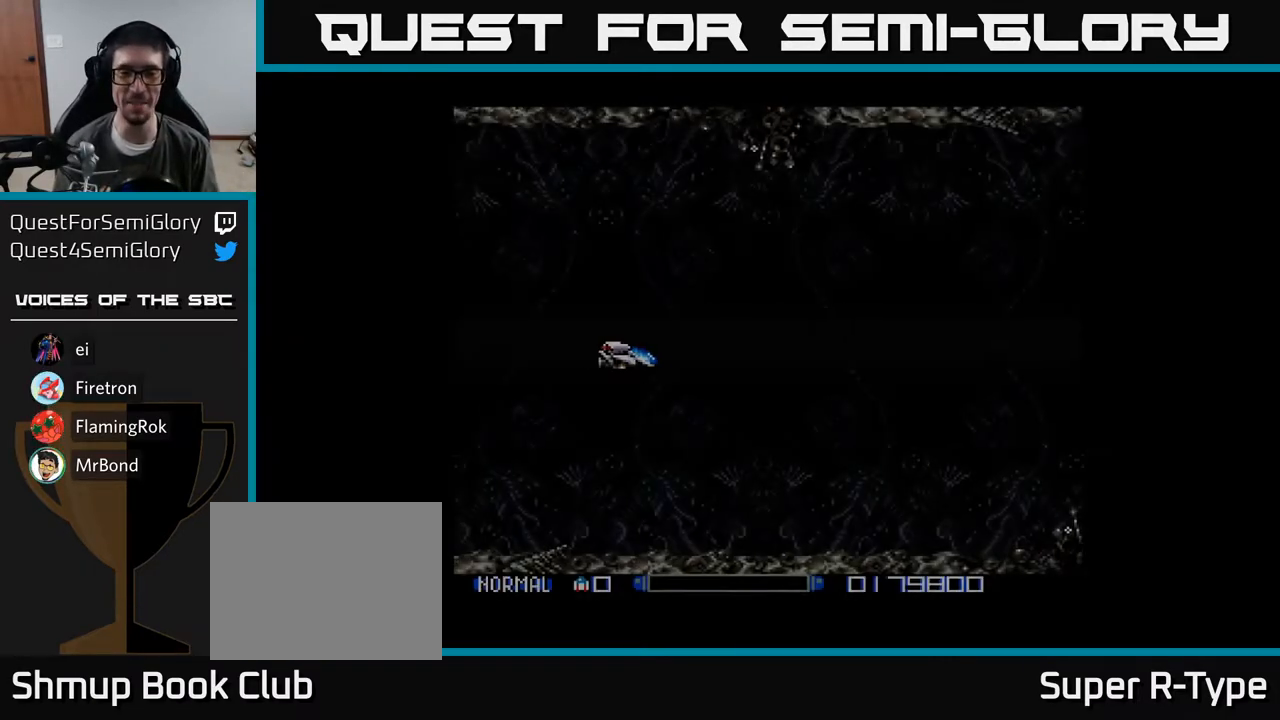
{"buttons": ["A", "DPAD_DOWN"], "right_stick": "center", "events": [[317, "A", "down"], [367, "DPAD_DOWN", "down"], [383, "DPAD_RIGHT", "up"], [417, "A", "up"], [500, "A", "down"]]}